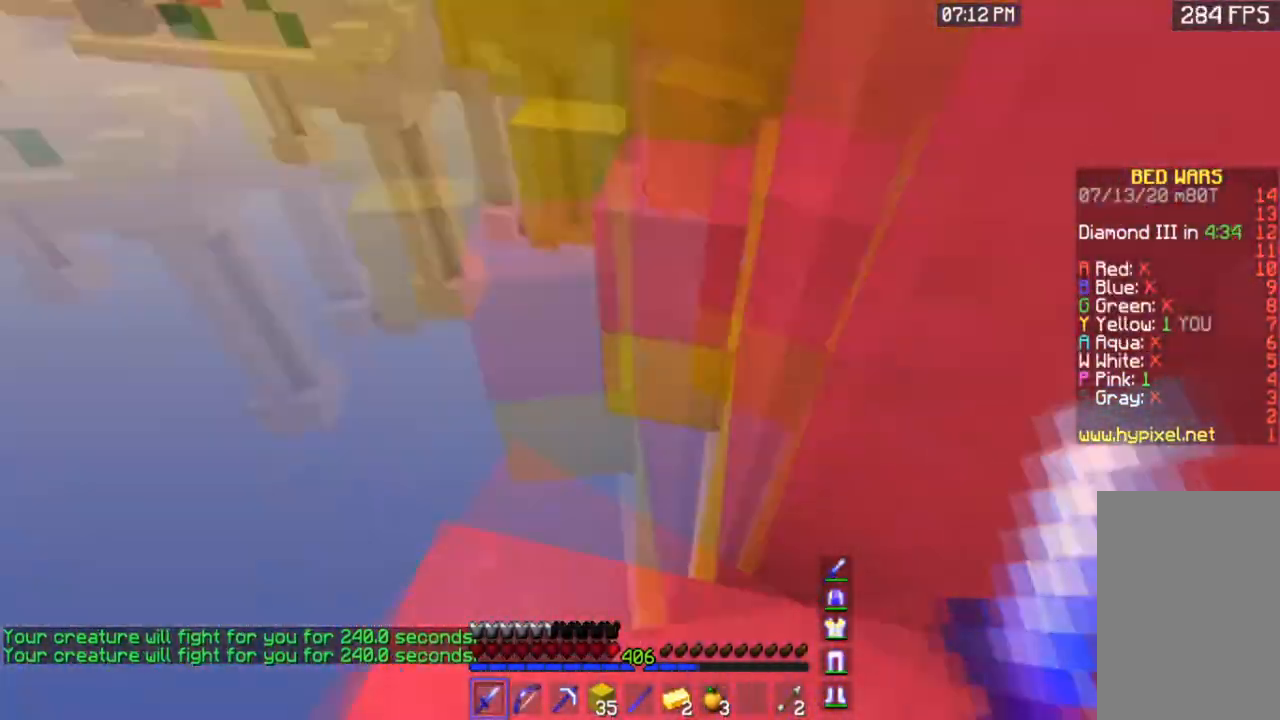
Gameplay with keyboard and mouse; each line is a JSON object with the keys and mouse buttons held at the frame after it. "events" lists presses ("down") and releases ("up") of "a", "d", "s", "space", "w", "mouse_left" and "mouse_right" between this image and that frame as [ms after this image, input, new state], when the widget could be followed in between. "mouse_left", "mouse_right" = the "left", "right" buttons of the "mouse" list. No other keys are recorded. Fast repeated clicks can show as one long hold. Mouse movement is not recorded.
{"keys": ["w"], "mouse": [], "events": [[67, "a", "up"], [133, "d", "down"], [300, "d", "up"]]}
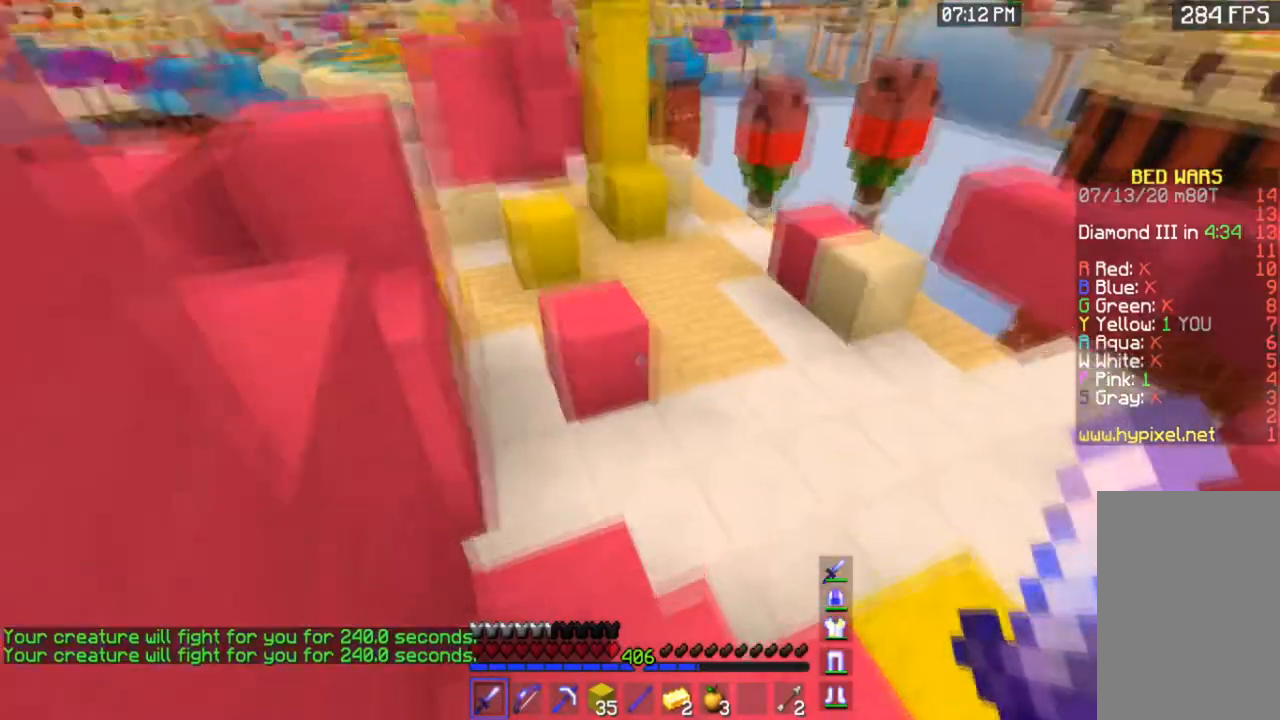
{"keys": ["space", "w"], "mouse": [], "events": [[34, "space", "down"], [134, "a", "down"], [301, "space", "up"], [501, "a", "up"], [501, "space", "down"]]}
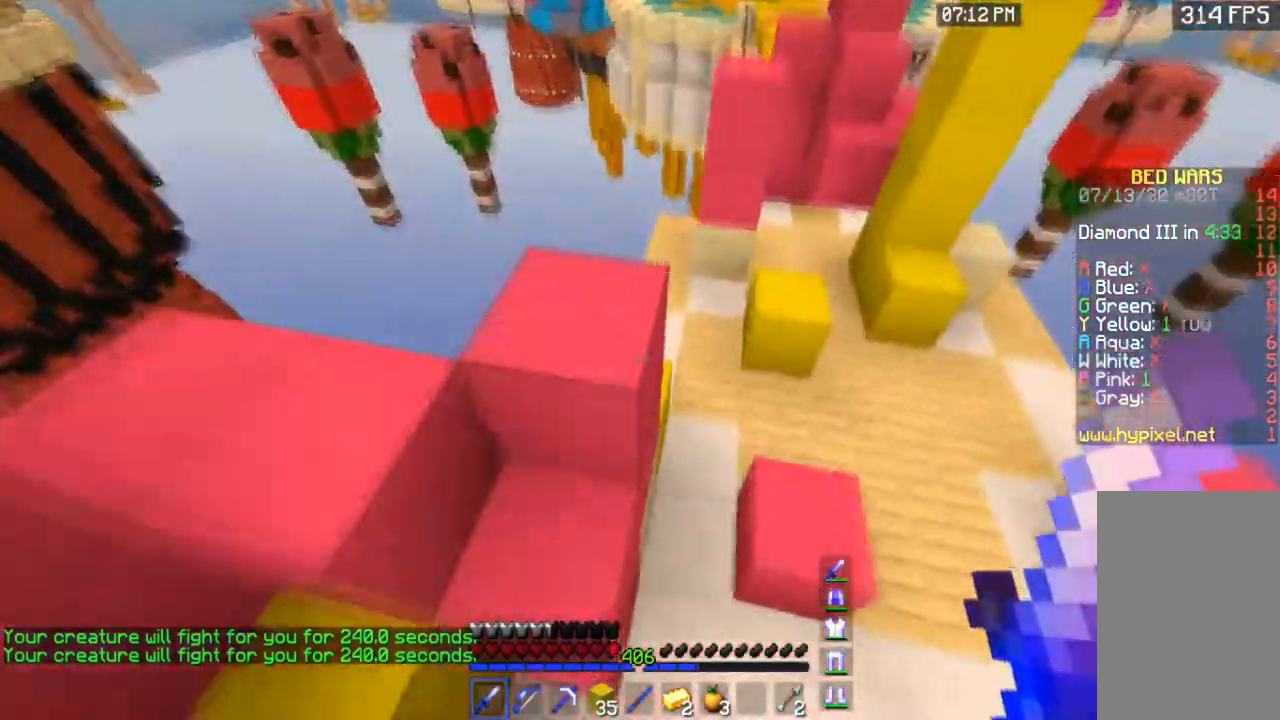
{"keys": ["space", "w"], "mouse": [], "events": []}
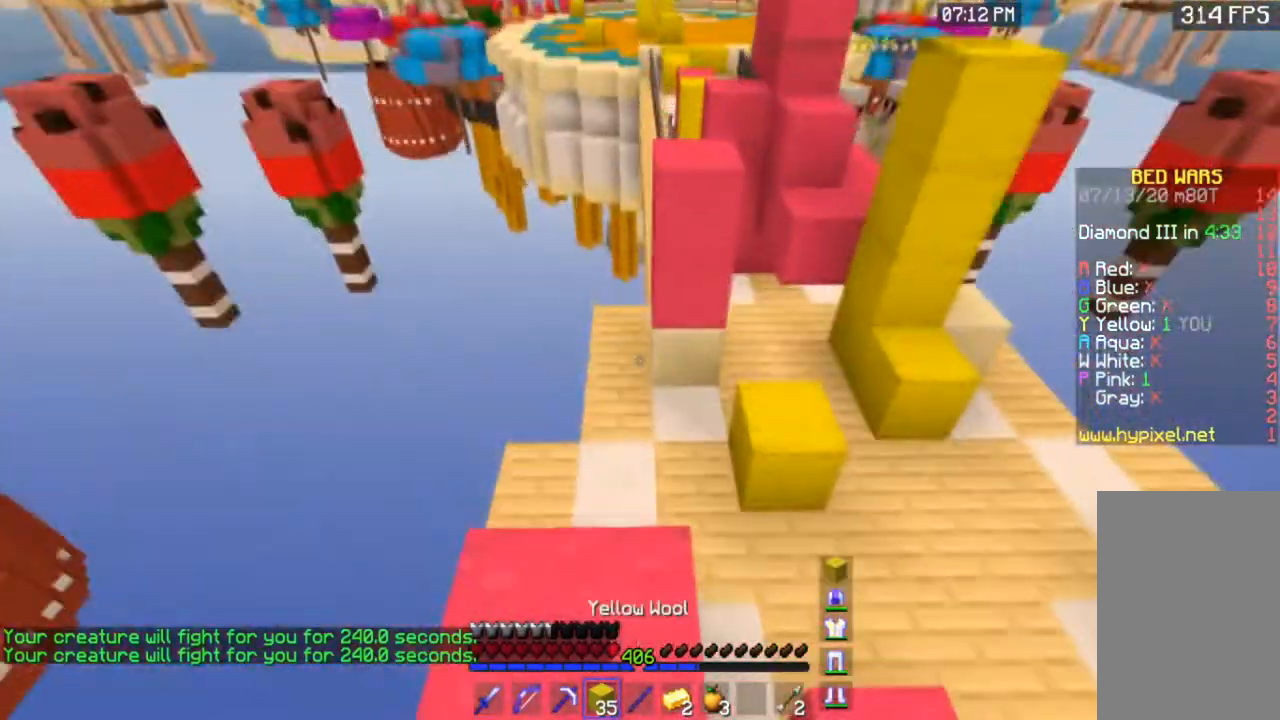
{"keys": ["a", "space"], "mouse": ["right"], "events": [[34, "space", "up"], [134, "mouse_right", "down"], [267, "space", "down"], [301, "w", "up"], [434, "a", "down"]]}
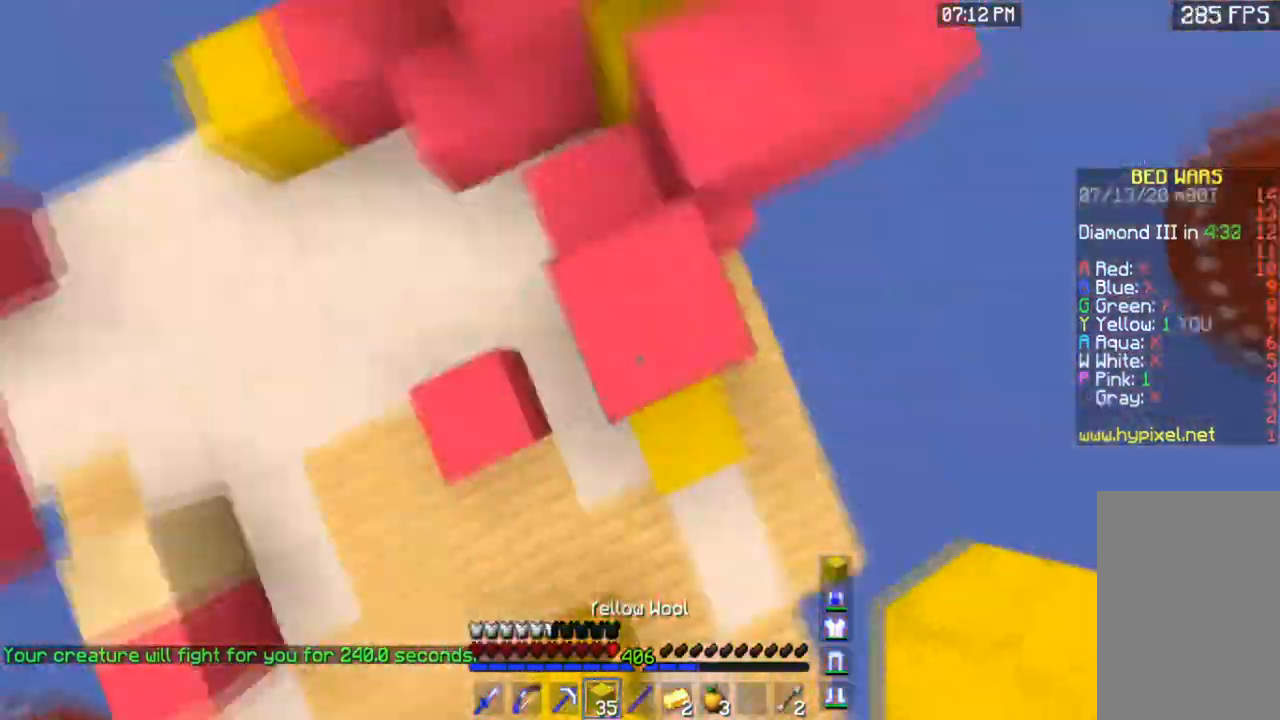
{"keys": ["d", "s", "space"], "mouse": ["right"], "events": [[167, "a", "up"], [200, "d", "down"], [267, "s", "down"]]}
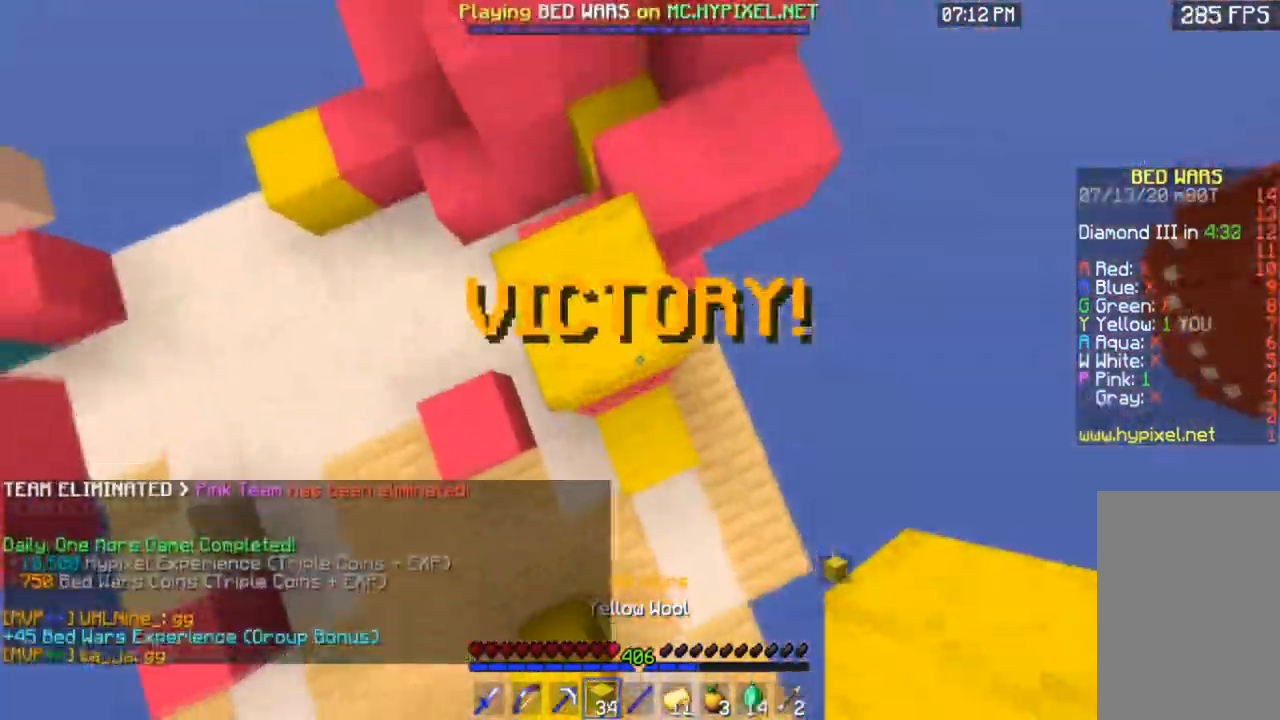
{"keys": ["a", "s", "space"], "mouse": ["right"], "events": [[67, "a", "down"], [101, "d", "up"]]}
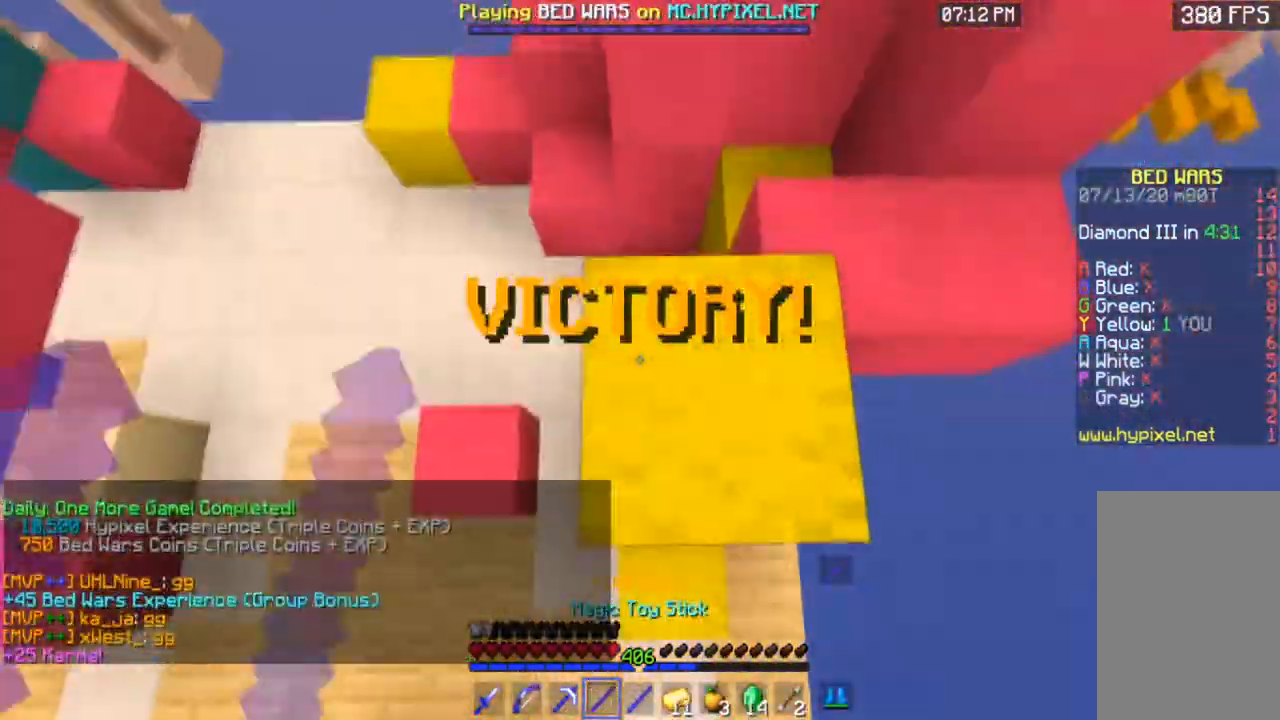
{"keys": ["s", "space"], "mouse": [], "events": [[100, "a", "up"], [367, "mouse_right", "up"]]}
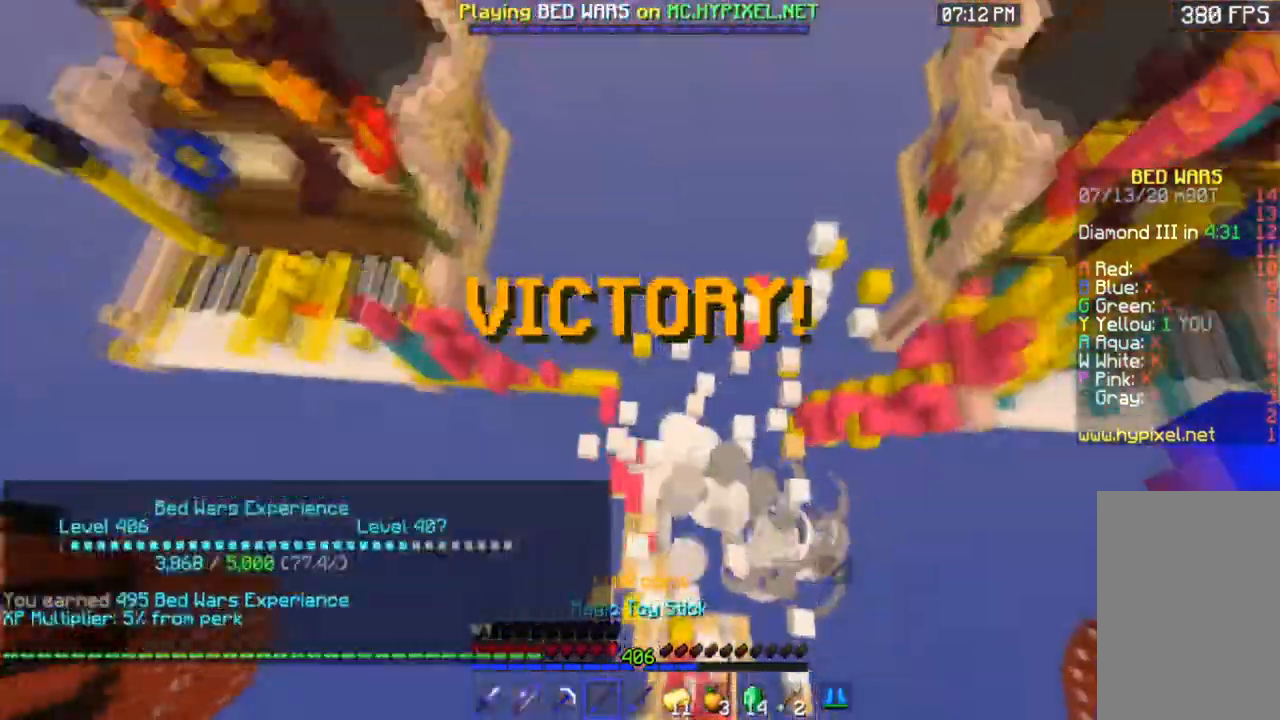
{"keys": ["a", "s"], "mouse": [], "events": [[167, "space", "up"], [334, "d", "down"], [468, "d", "up"], [501, "a", "down"]]}
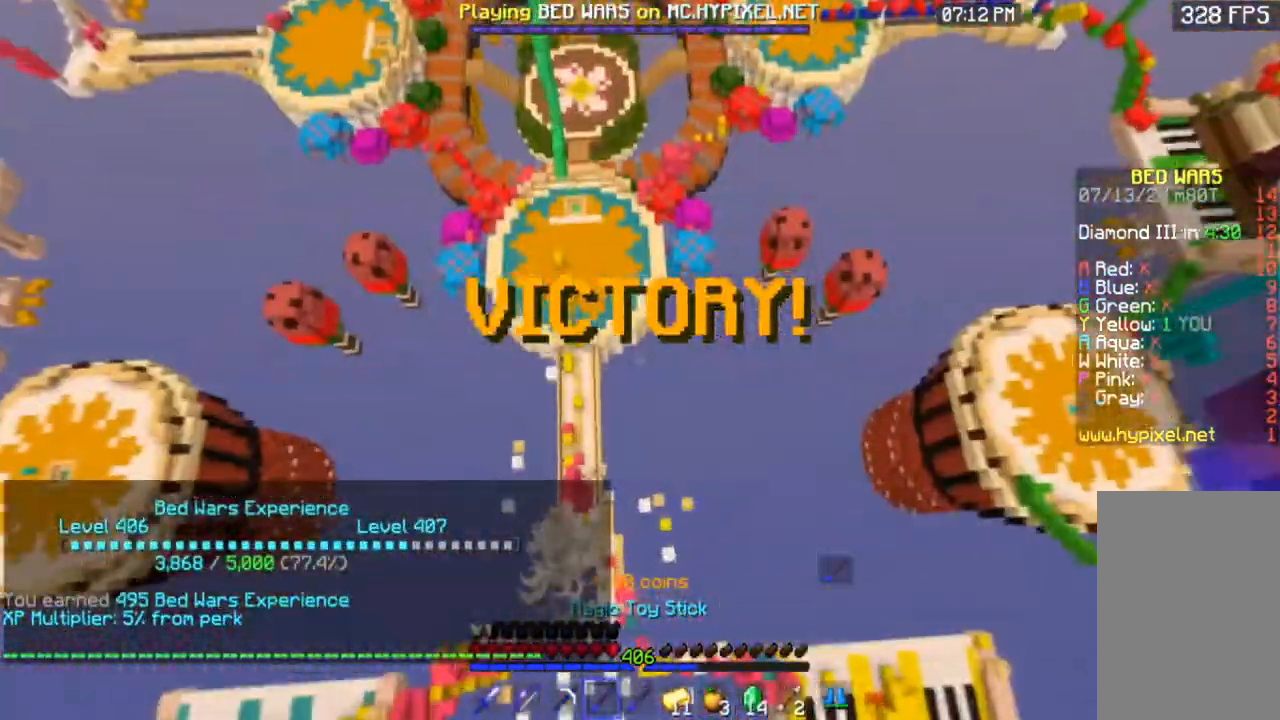
{"keys": ["w"], "mouse": ["left"]}
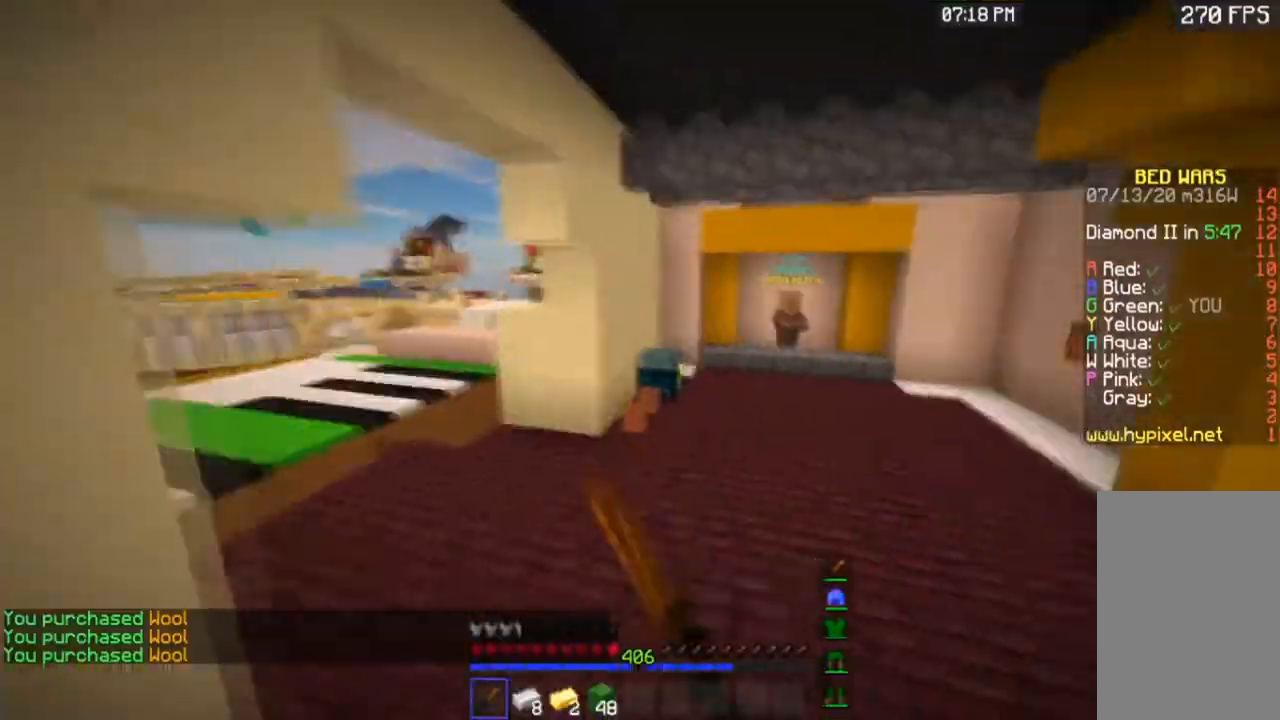
{"keys": ["w"], "mouse": ["left"], "events": [[134, "space", "down"], [234, "a", "down"], [401, "a", "up"], [401, "space", "up"]]}
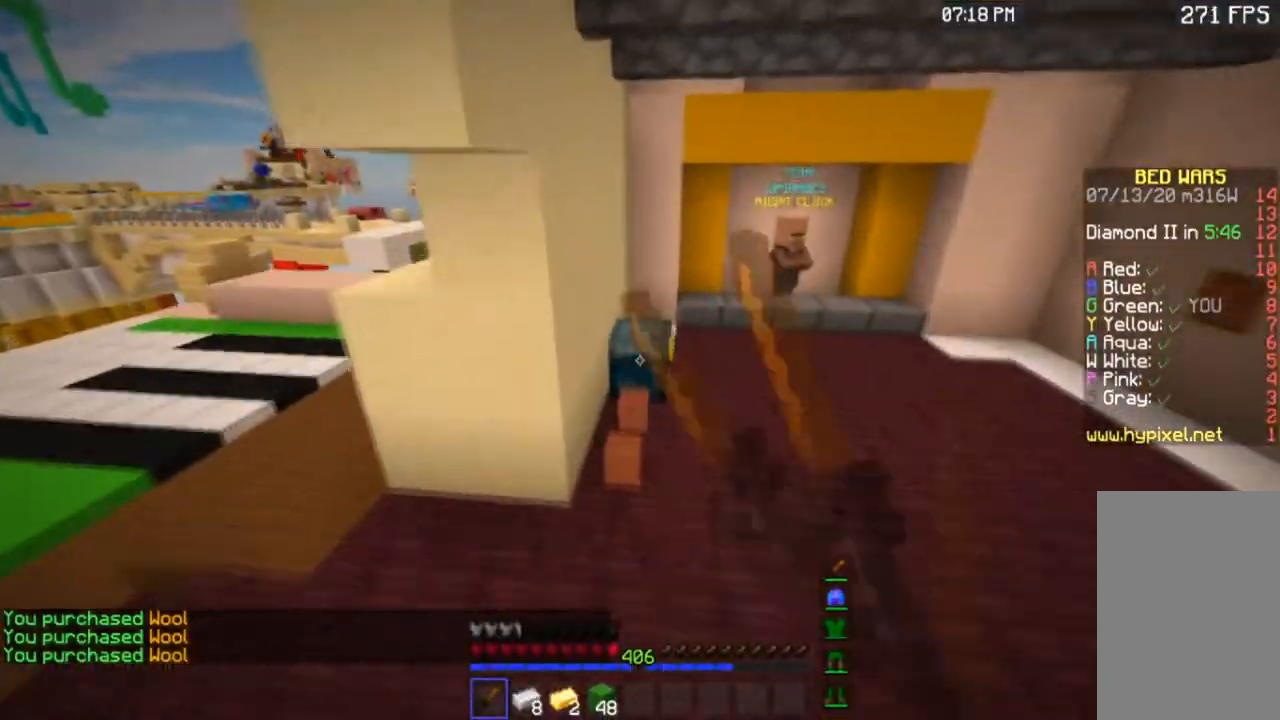
{"keys": [], "mouse": [], "events": [[100, "mouse_left", "up"], [200, "d", "down"], [234, "mouse_right", "down"], [267, "w", "up"], [367, "d", "up"], [367, "mouse_right", "up"]]}
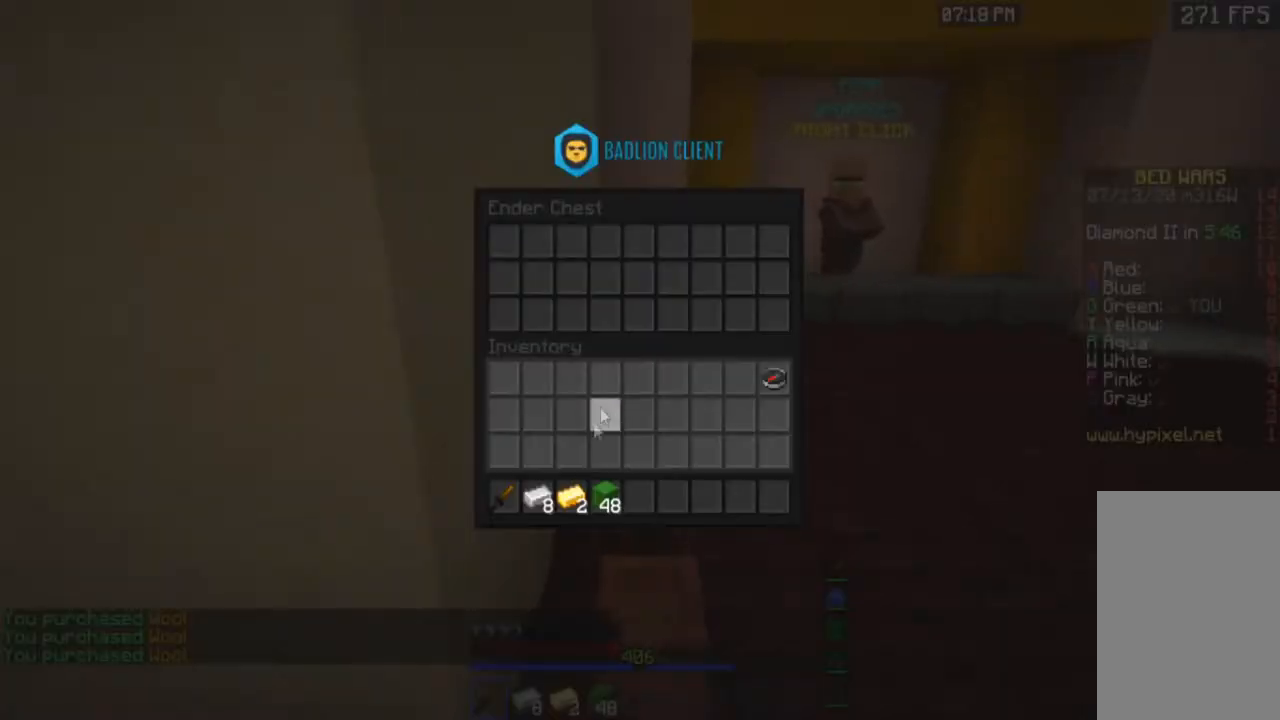
{"keys": [], "mouse": [], "events": []}
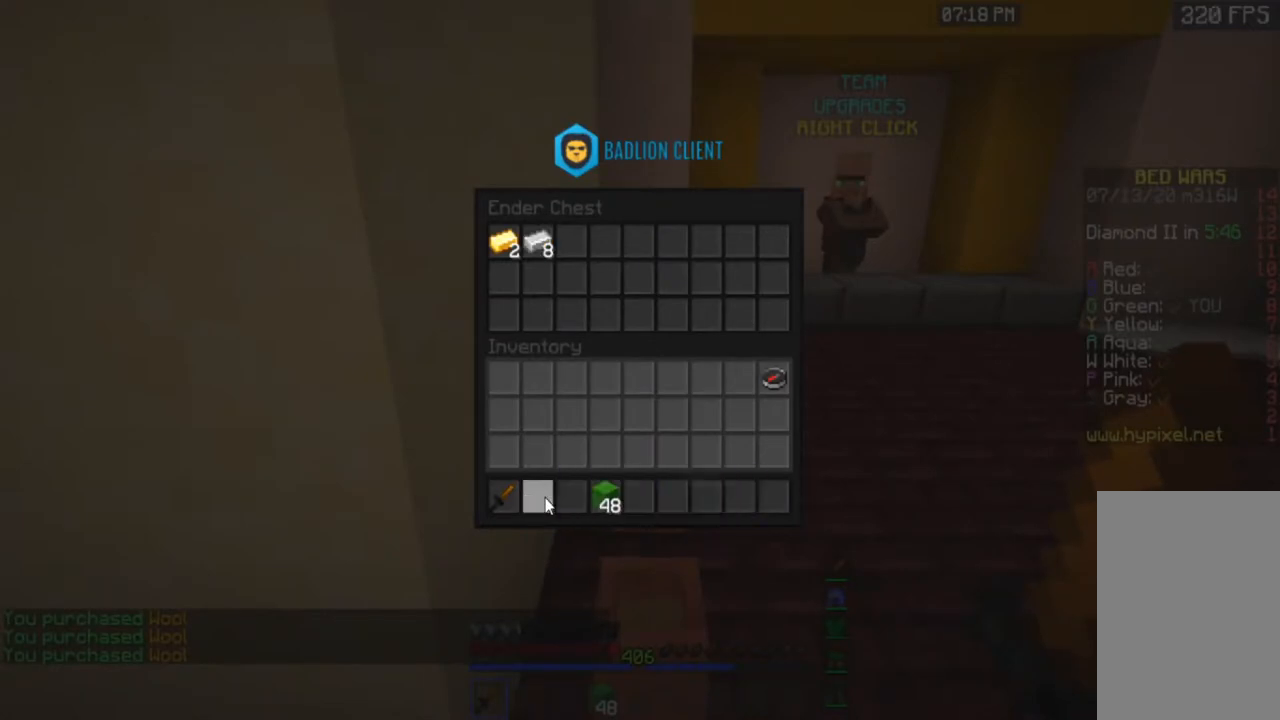
{"keys": ["w"], "mouse": [], "events": [[234, "a", "down"], [234, "w", "down"], [500, "a", "up"]]}
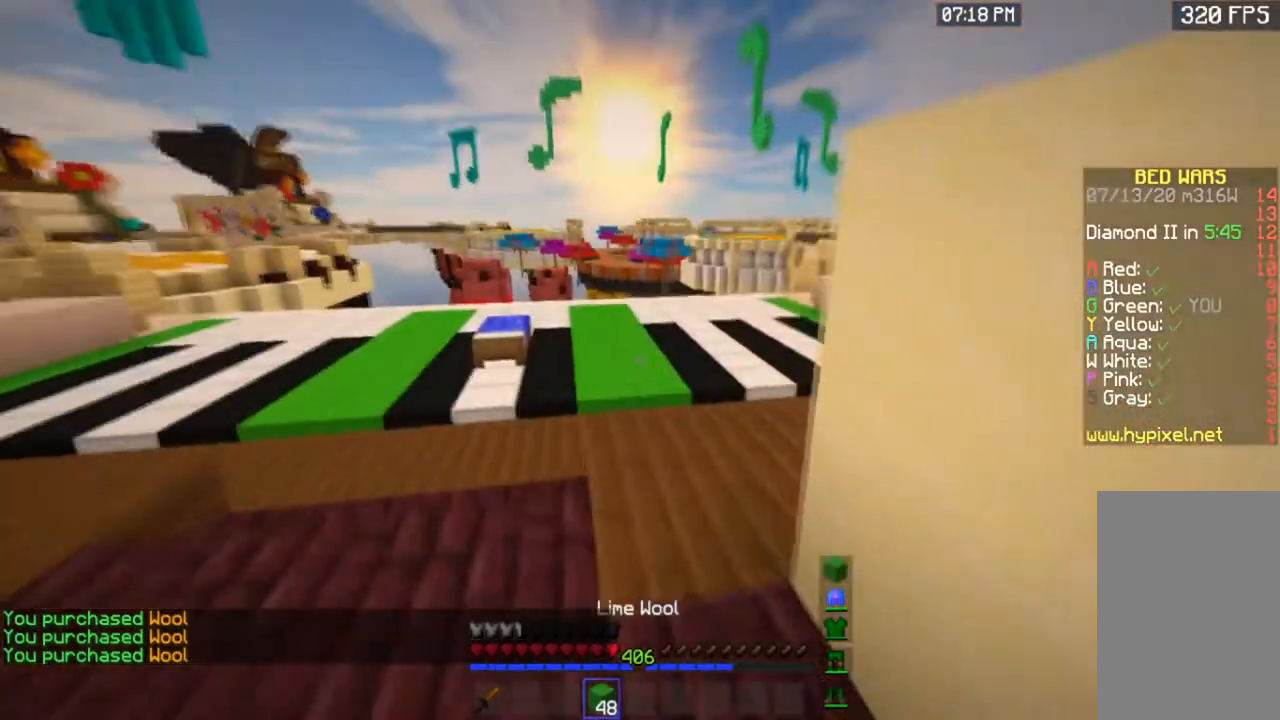
{"keys": ["d", "space", "w"], "mouse": [], "events": [[34, "space", "down"], [334, "d", "down"]]}
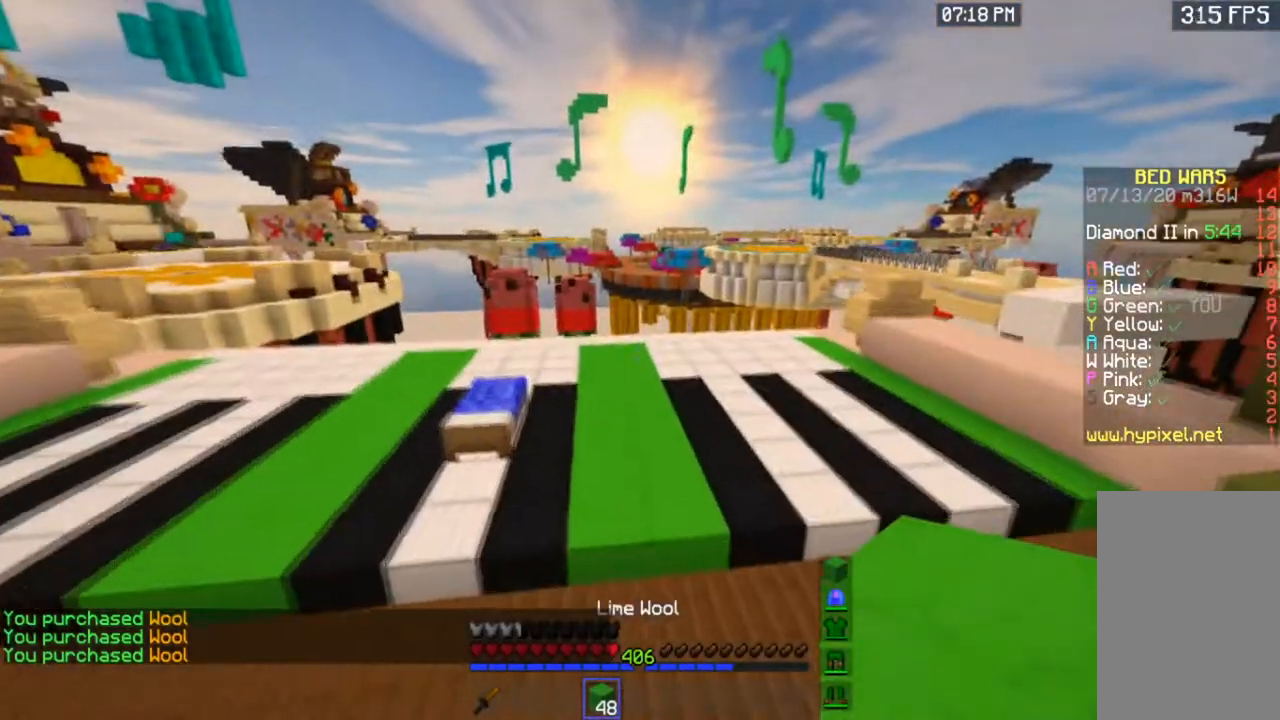
{"keys": ["space", "w"], "mouse": [], "events": [[100, "d", "up"]]}
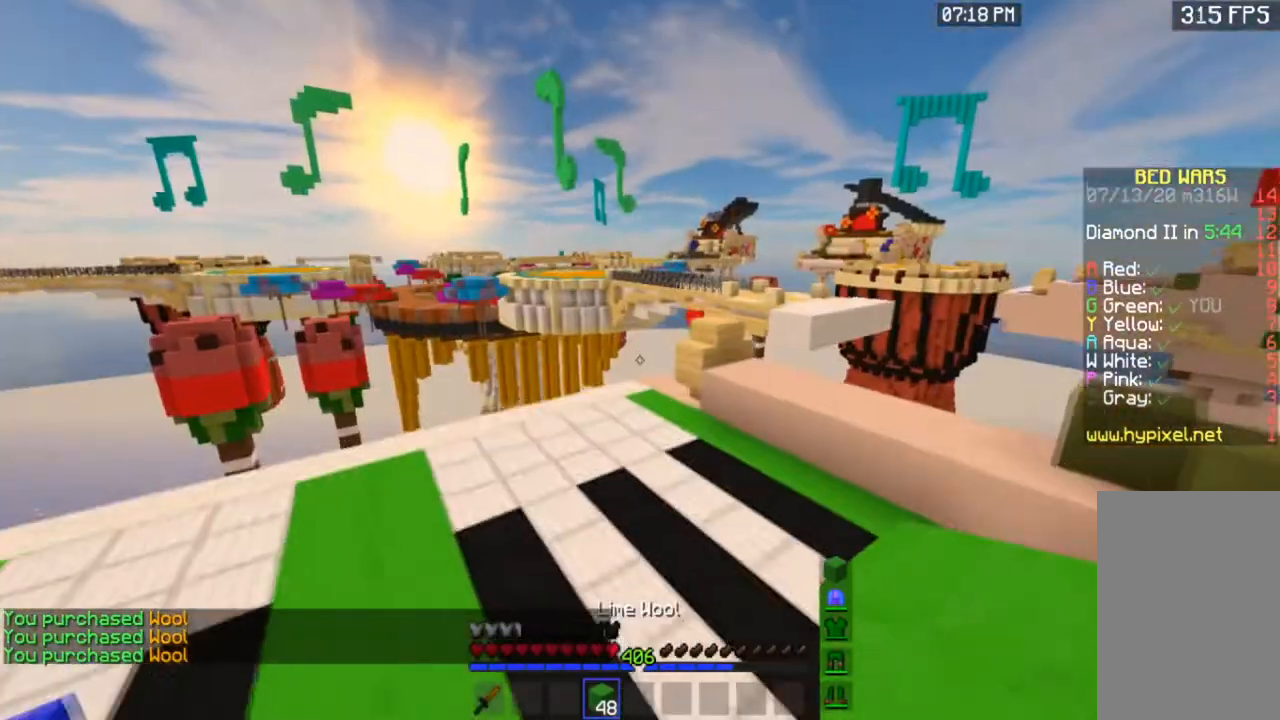
{"keys": ["a", "space", "w"], "mouse": [], "events": [[334, "a", "down"]]}
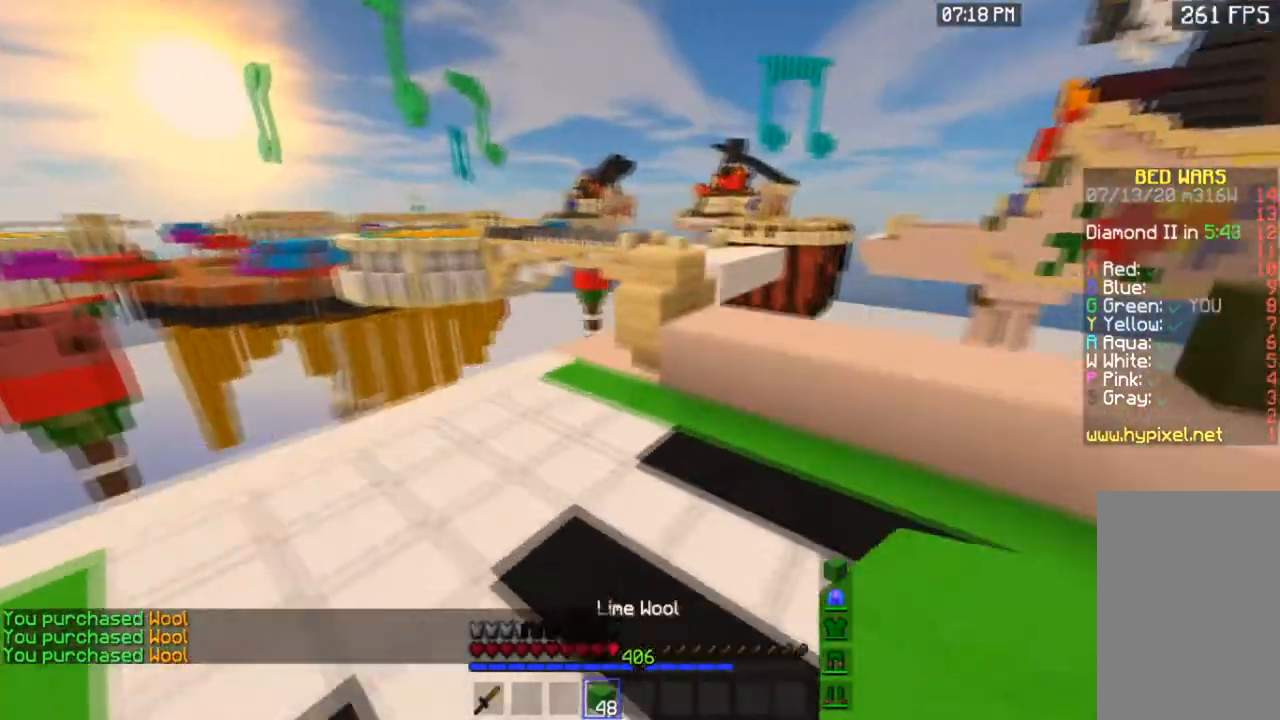
{"keys": ["a", "space", "w"], "mouse": [], "events": []}
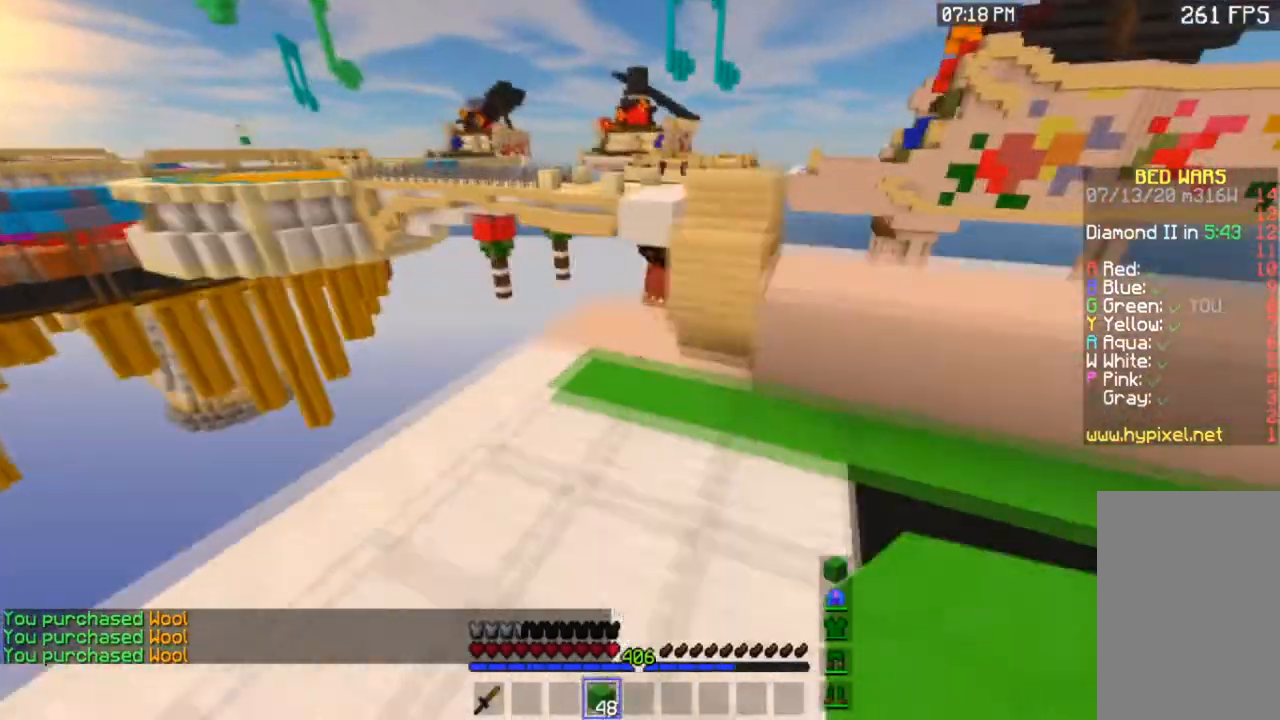
{"keys": ["w"], "mouse": ["right"], "events": [[34, "mouse_left", "down"], [67, "a", "up"], [201, "space", "up"], [468, "mouse_left", "up"], [501, "mouse_right", "down"]]}
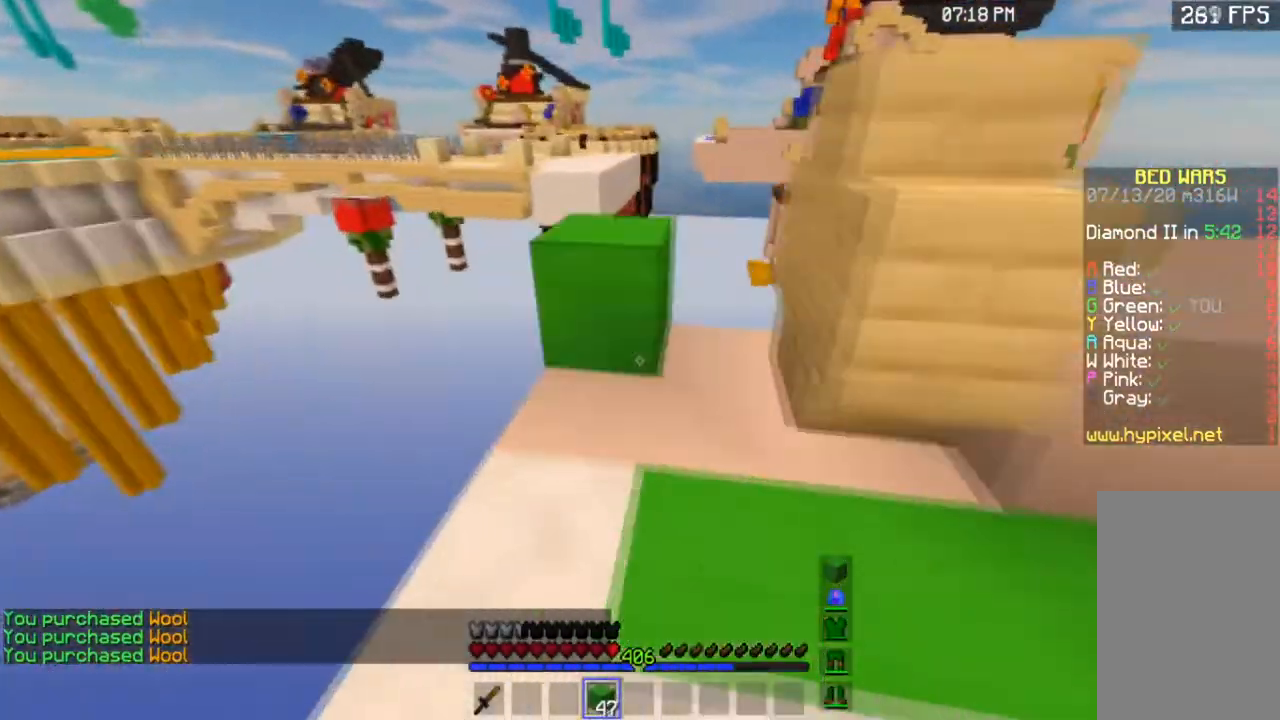
{"keys": ["d"], "mouse": ["left"], "events": [[100, "space", "down"], [200, "mouse_right", "up"], [234, "d", "down"], [334, "space", "up"], [367, "w", "up"], [400, "mouse_left", "down"]]}
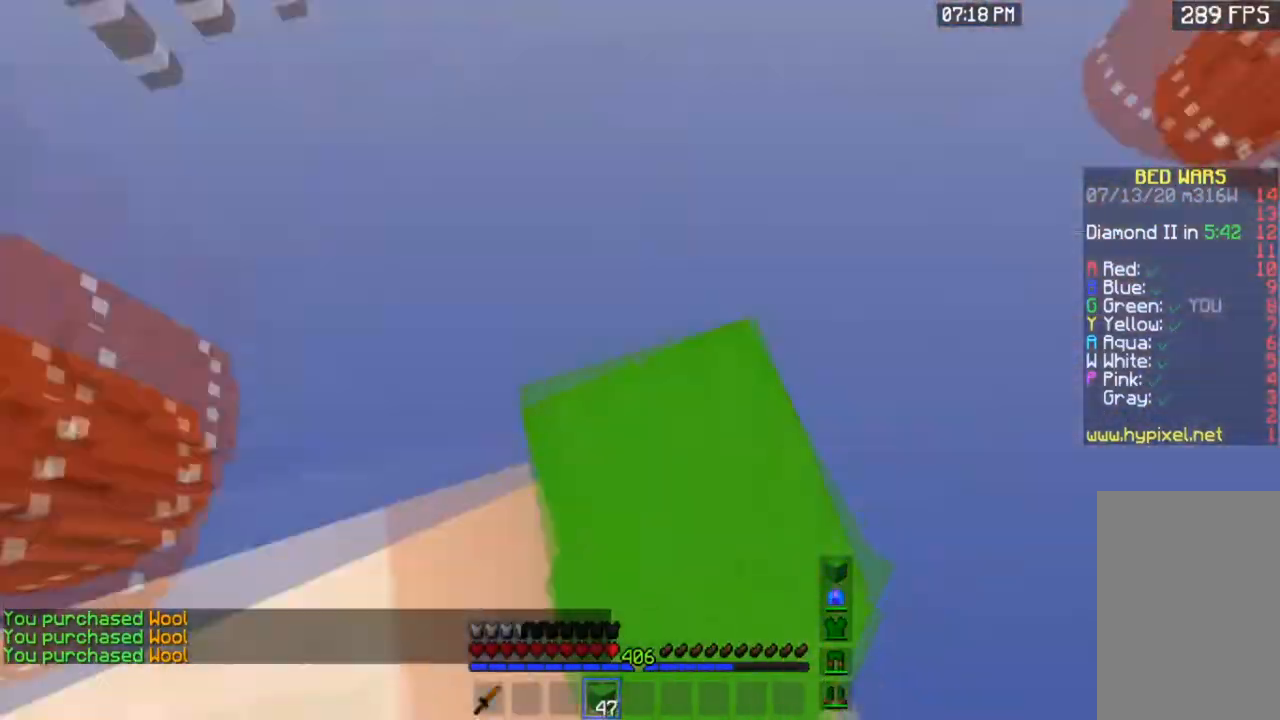
{"keys": ["d", "s"], "mouse": [], "events": [[134, "s", "down"], [334, "mouse_left", "up"]]}
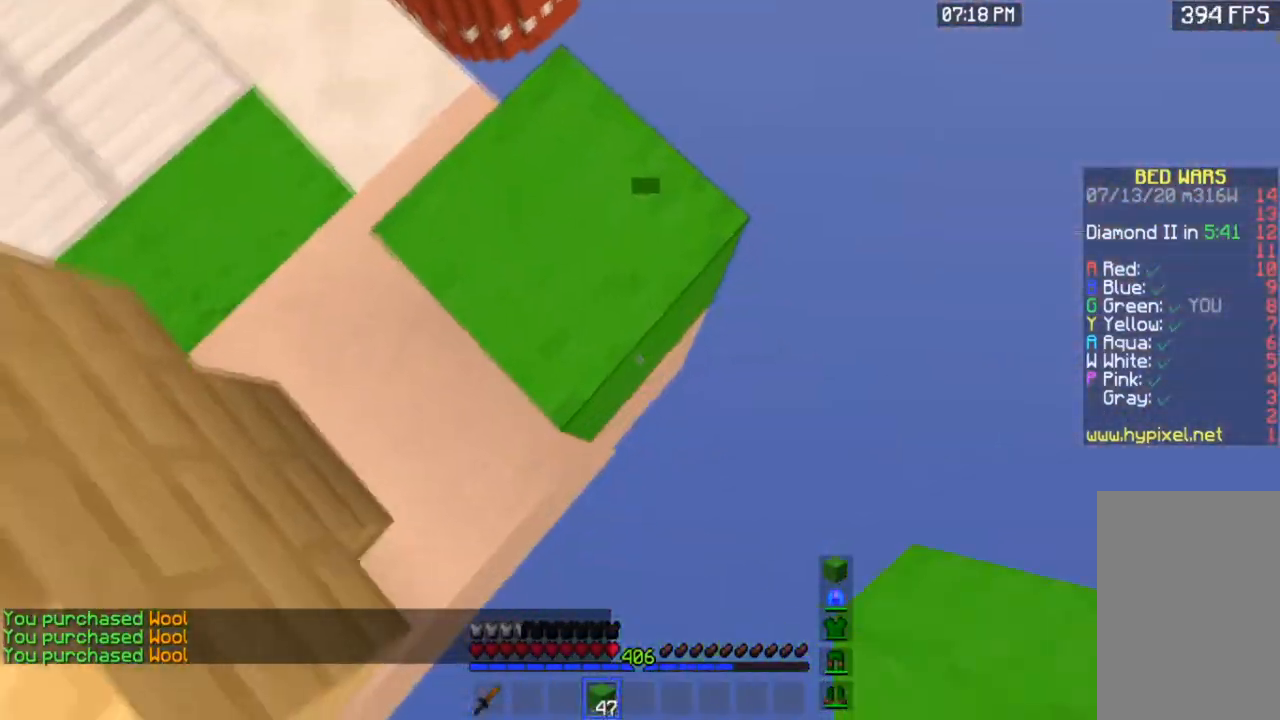
{"keys": ["d", "s"], "mouse": ["right"], "events": [[234, "mouse_right", "down"]]}
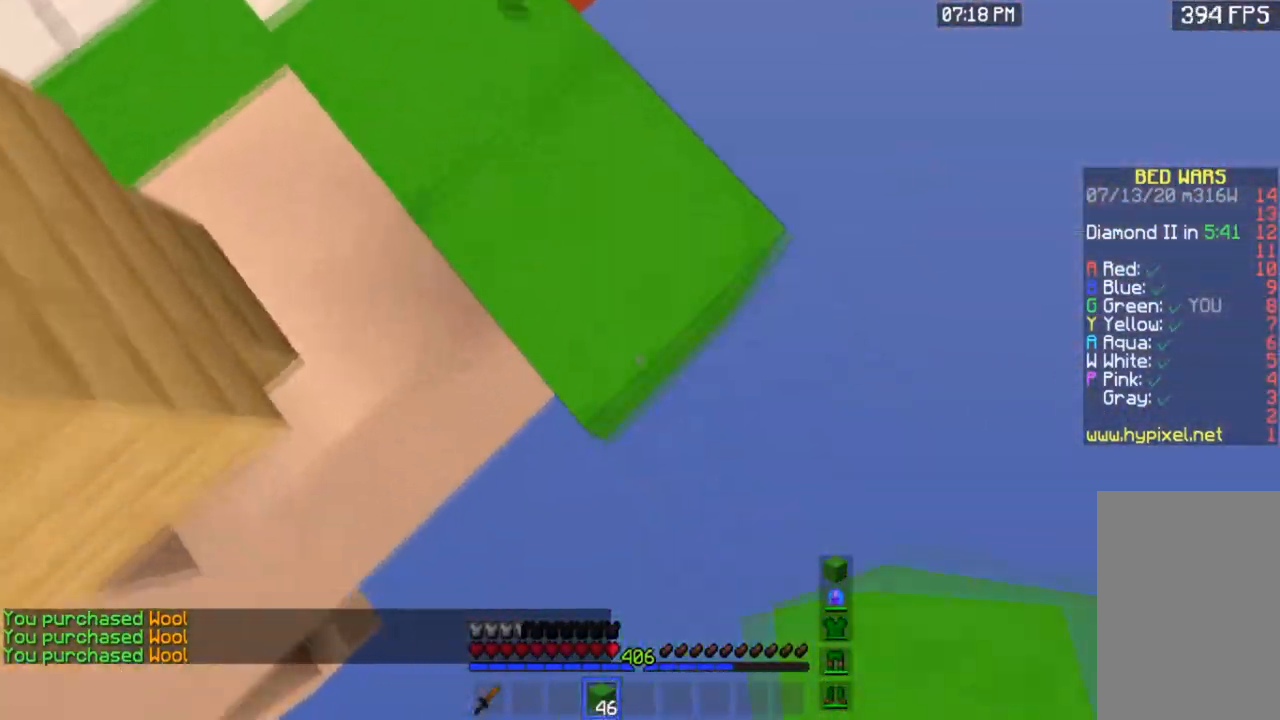
{"keys": ["d", "s"], "mouse": ["right"], "events": []}
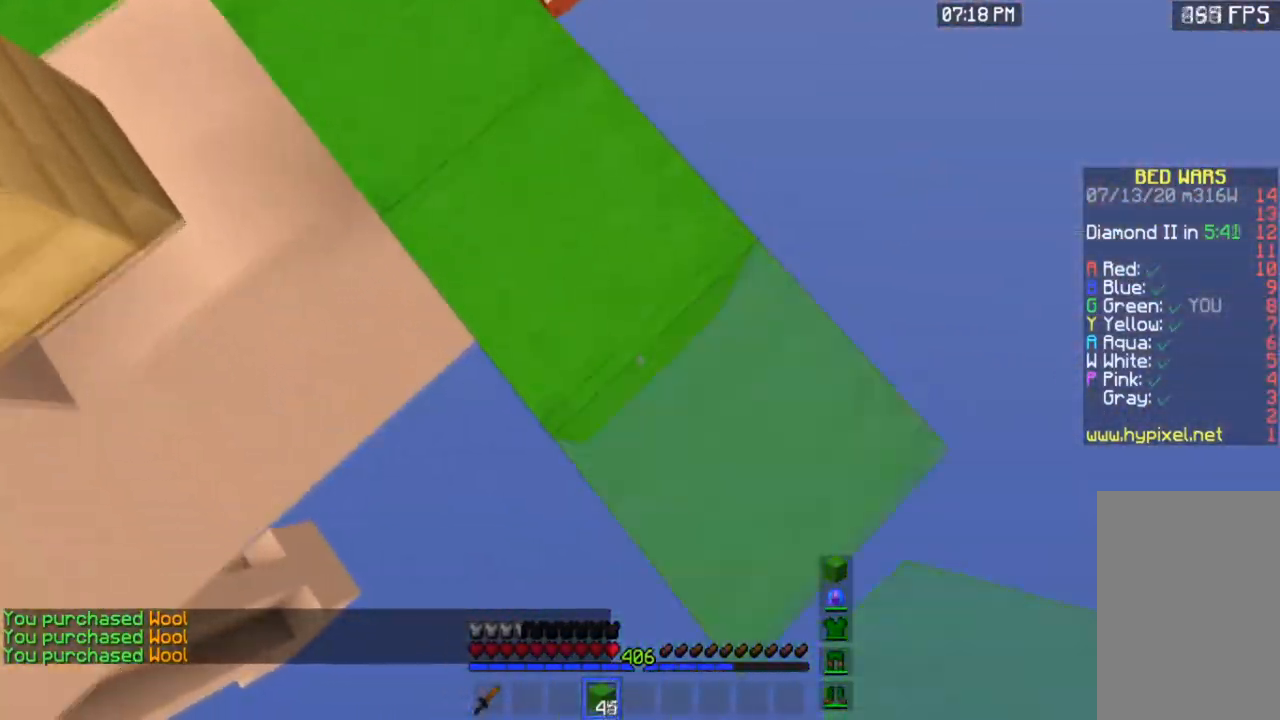
{"keys": ["d", "s"], "mouse": ["right"], "events": []}
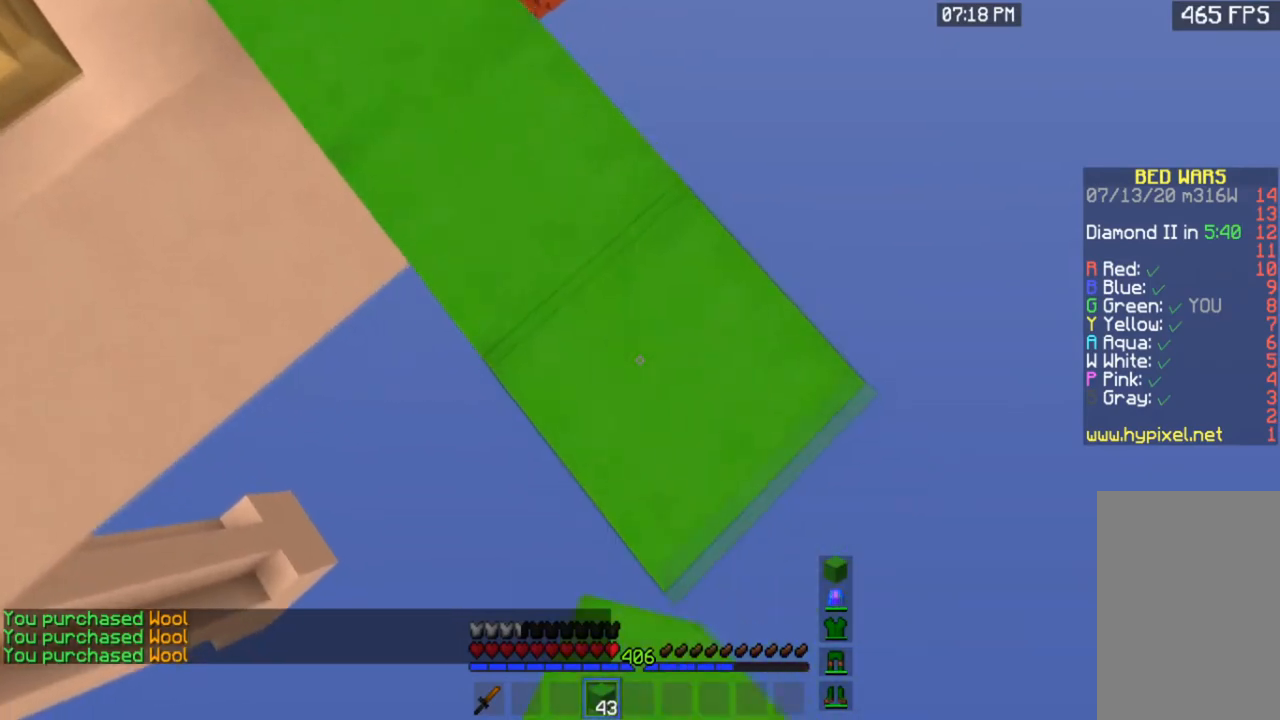
{"keys": ["d", "s"], "mouse": ["right"], "events": []}
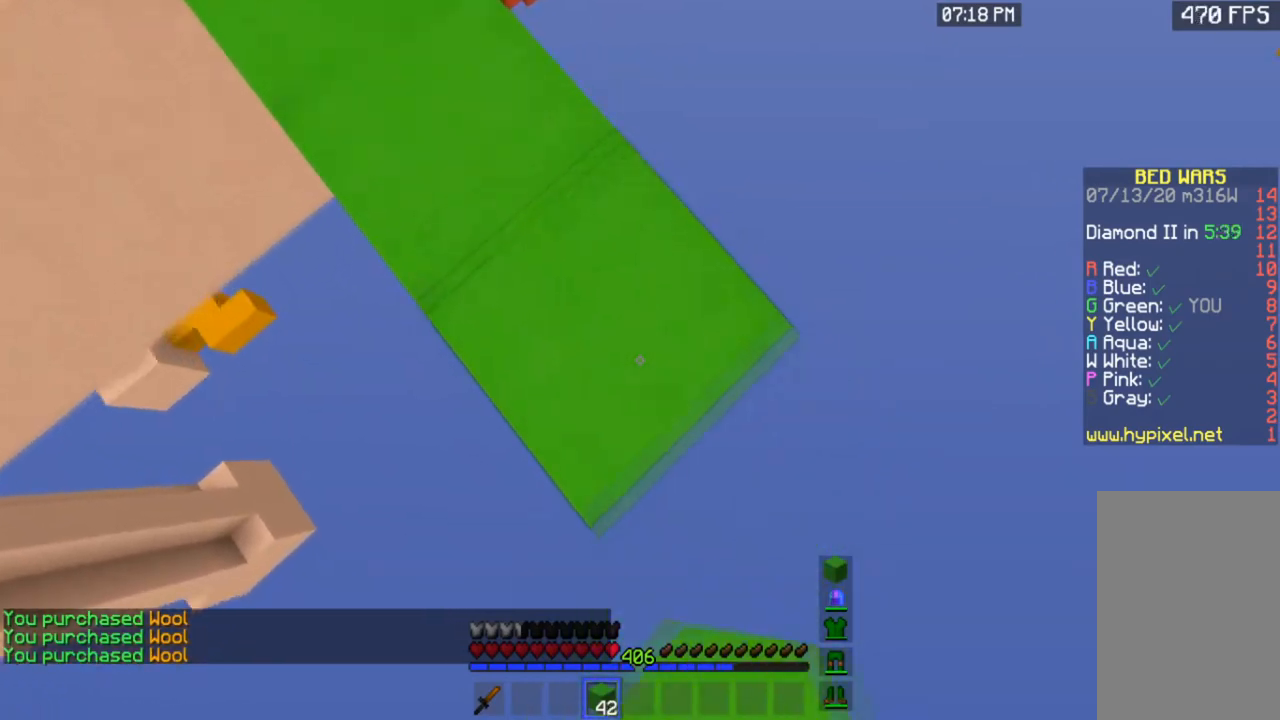
{"keys": ["d", "s"], "mouse": ["right"], "events": []}
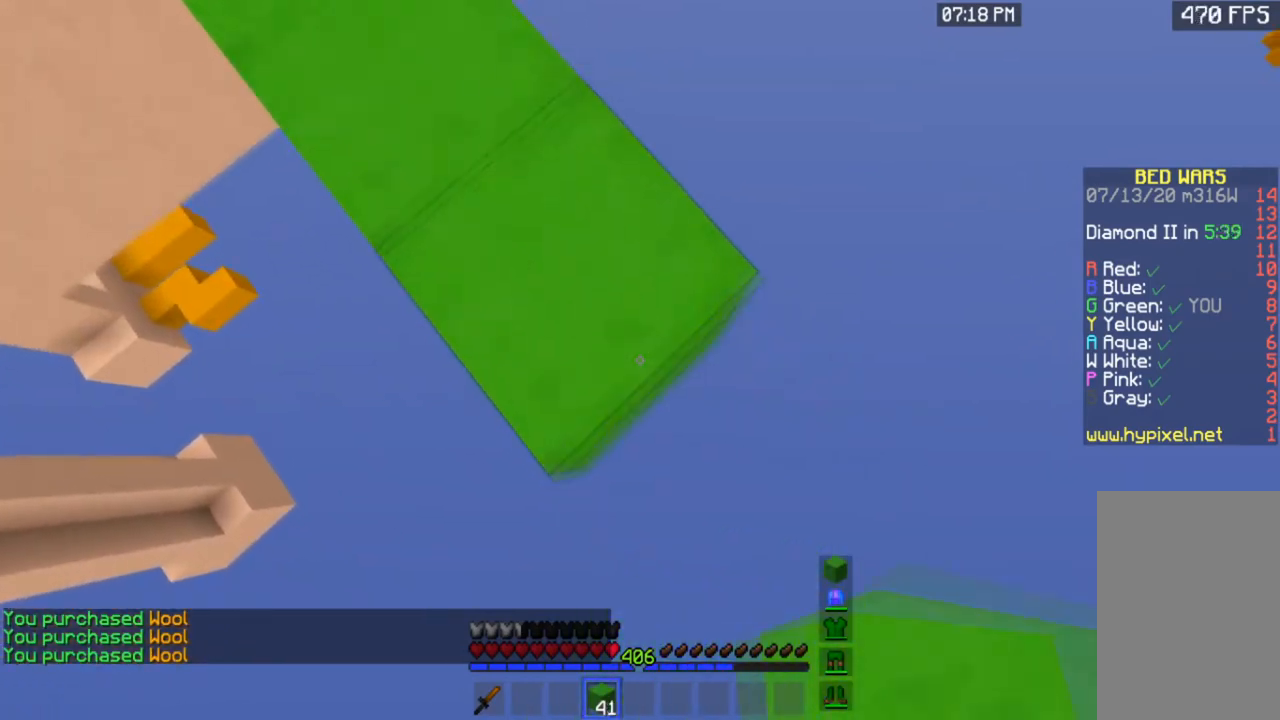
{"keys": ["d", "s"], "mouse": ["right"], "events": []}
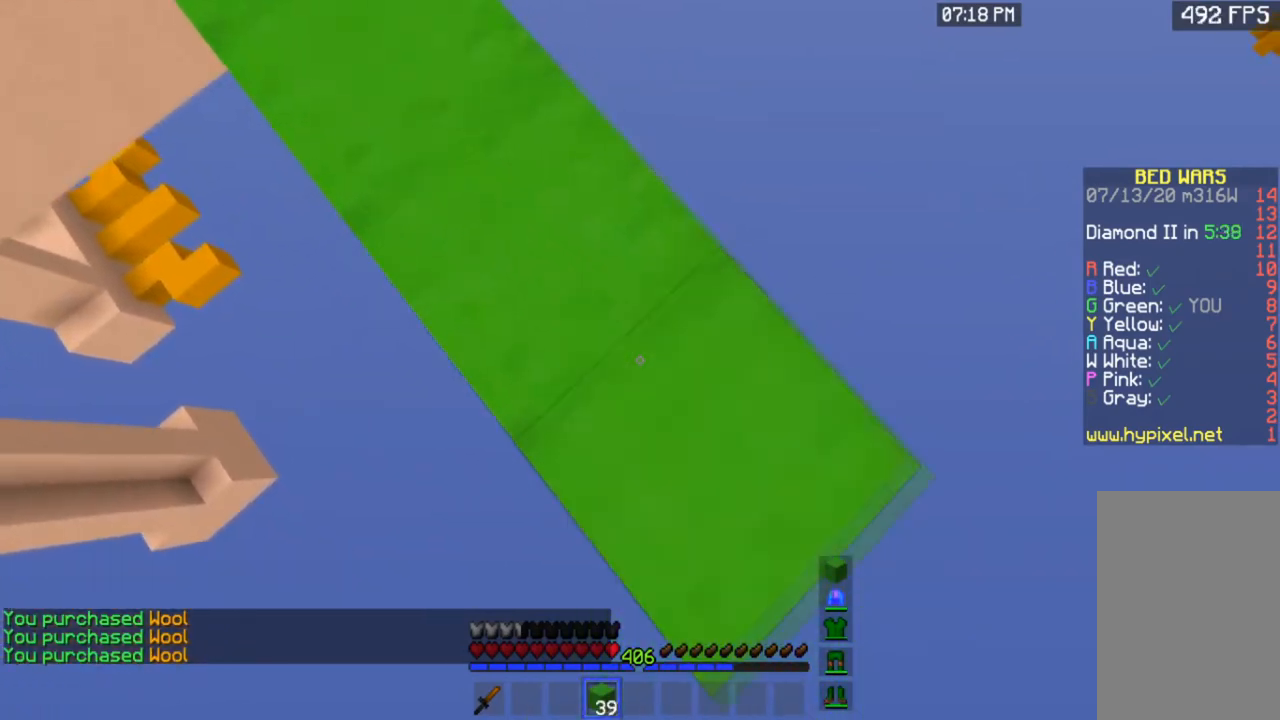
{"keys": ["d", "s"], "mouse": ["right"], "events": []}
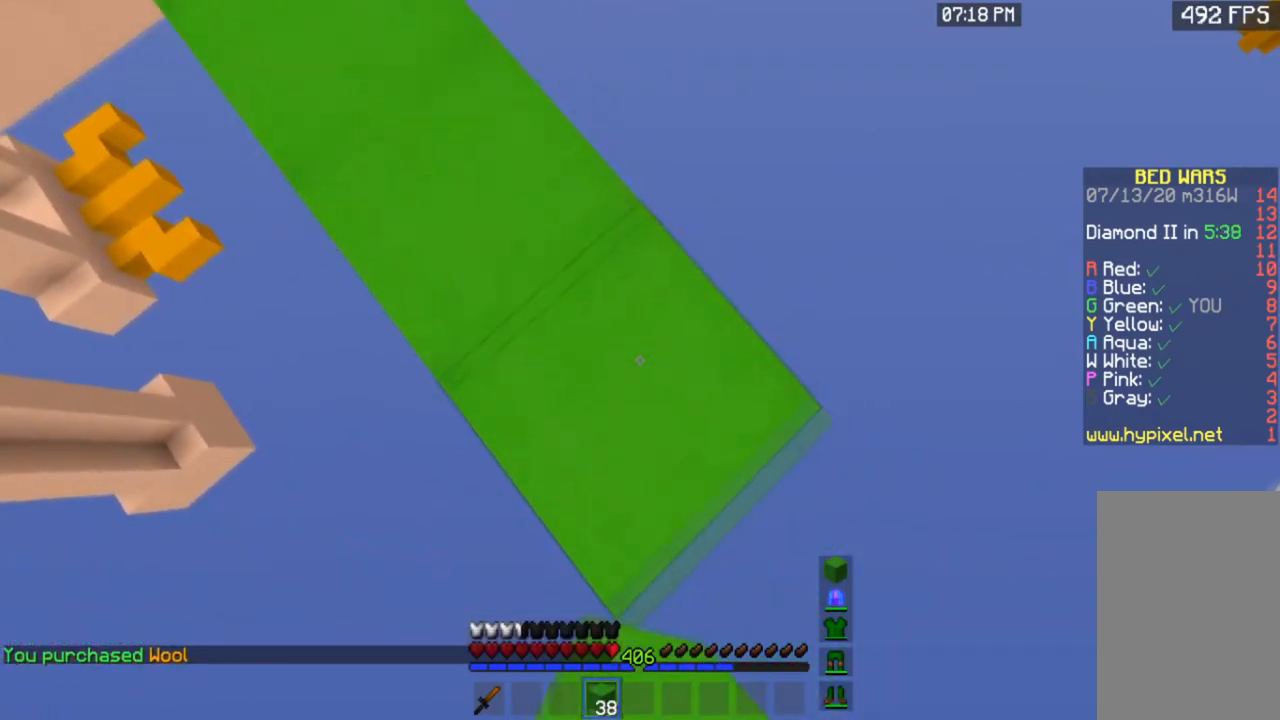
{"keys": ["d", "s"], "mouse": ["right"], "events": []}
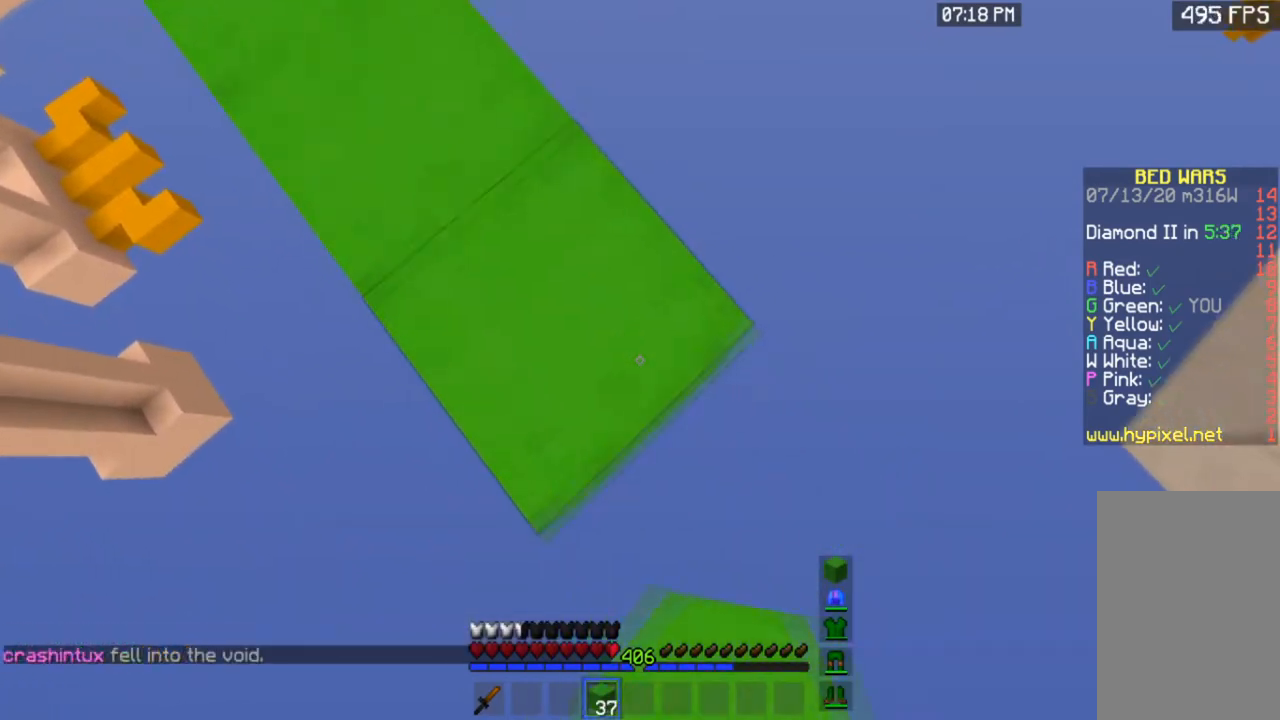
{"keys": ["d", "s"], "mouse": ["right"], "events": []}
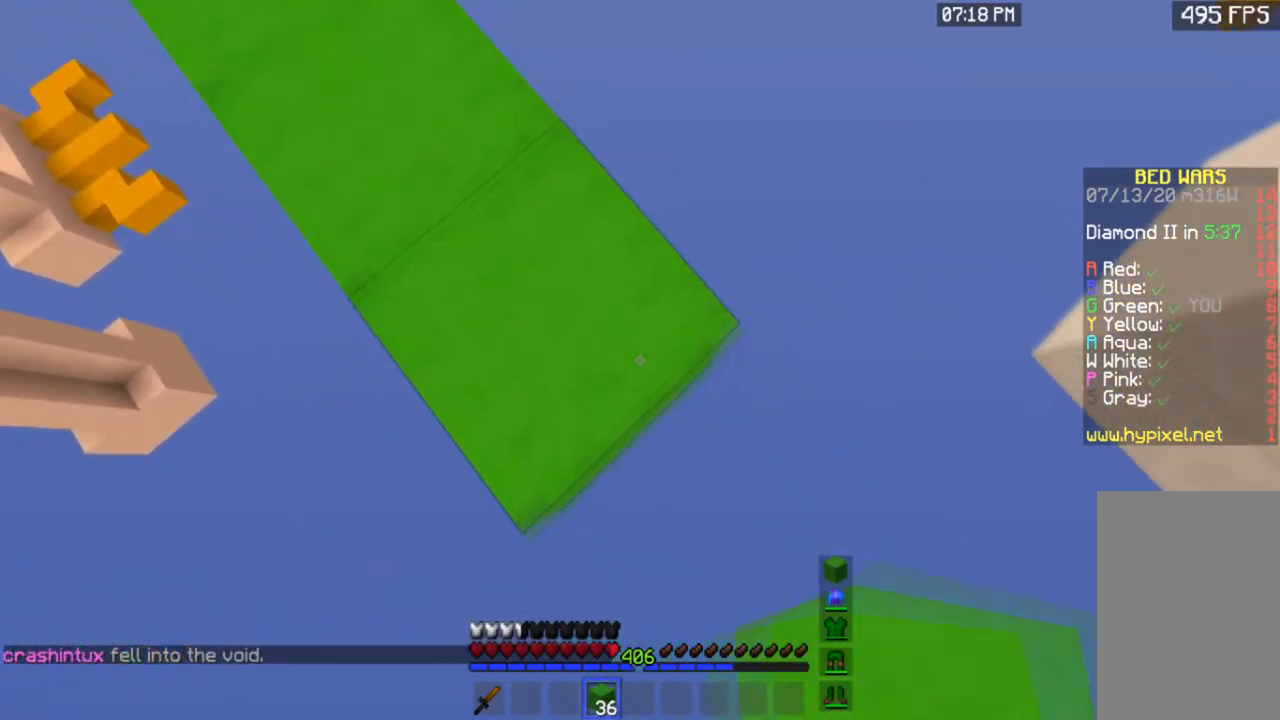
{"keys": ["space", "w"], "mouse": [], "events": [[134, "d", "up"], [167, "s", "up"], [201, "mouse_right", "up"], [234, "w", "down"], [468, "space", "down"]]}